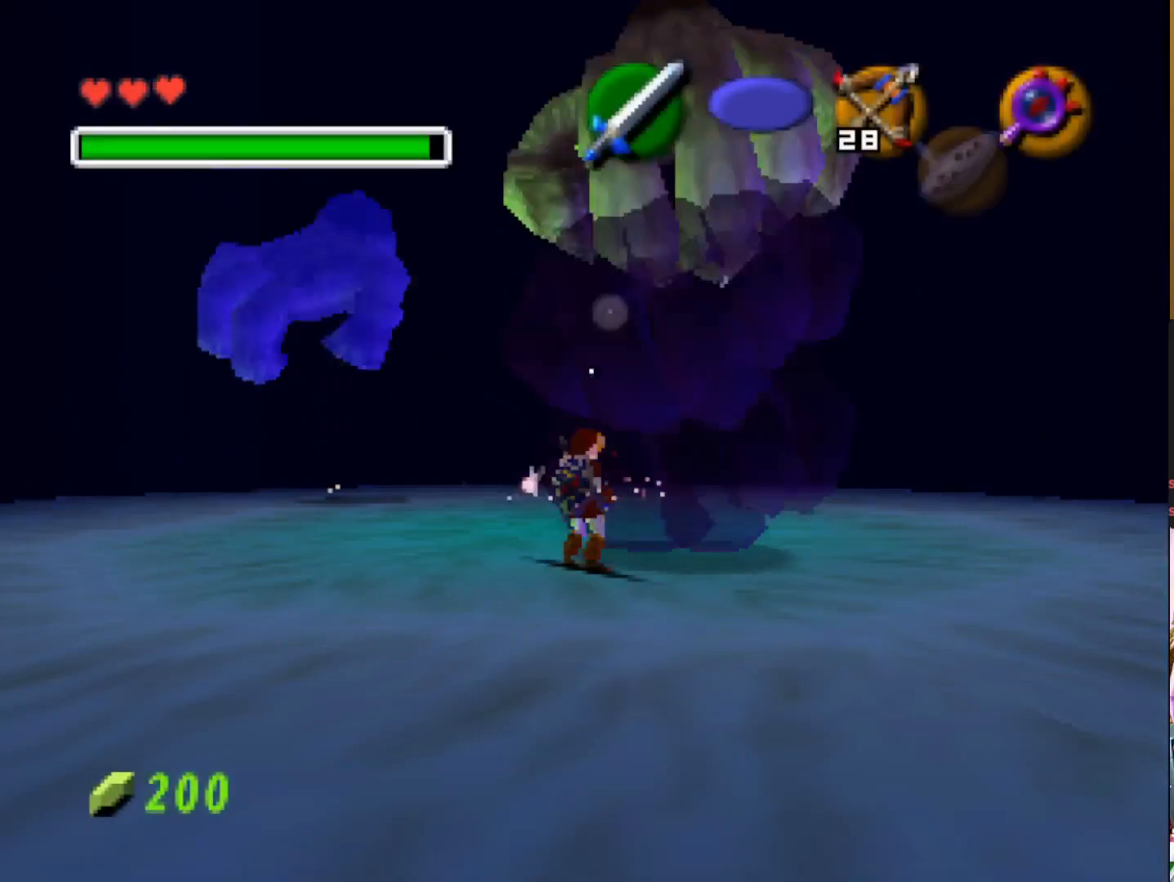
Gameplay with a controller (PlayStation layout); each line is a JSON object with the inputs held at the frame after it. "events" lists button and stick changes between this image and that frame as [ms after this image, input, new state], when the widget could be followed in between.
{"buttons": [], "left_stick": "center", "right_stick": "center", "events": [[267, "L2", "down"], [483, "L2", "up"]]}
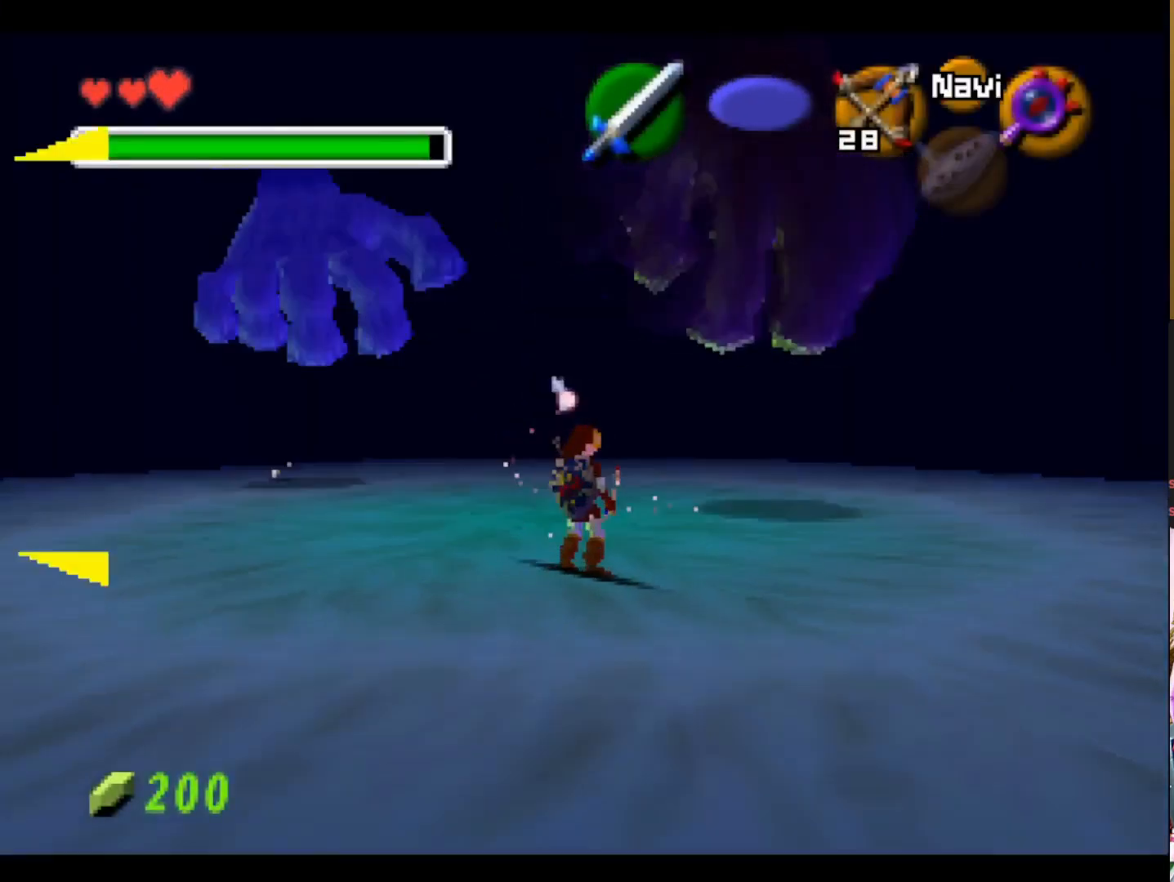
{"buttons": [], "left_stick": "center", "right_stick": "center", "events": []}
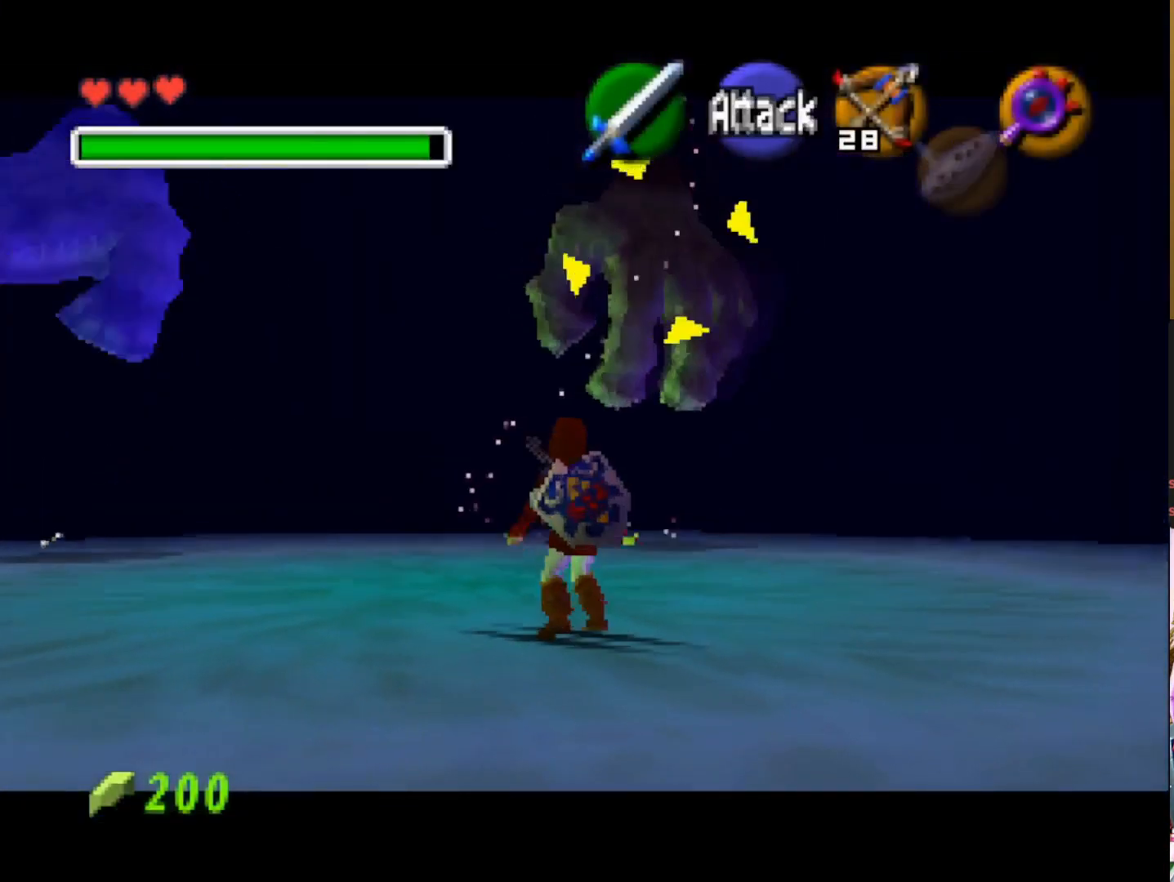
{"buttons": [], "left_stick": "center", "right_stick": "center", "events": [[83, "L1", "down"], [217, "L1", "up"]]}
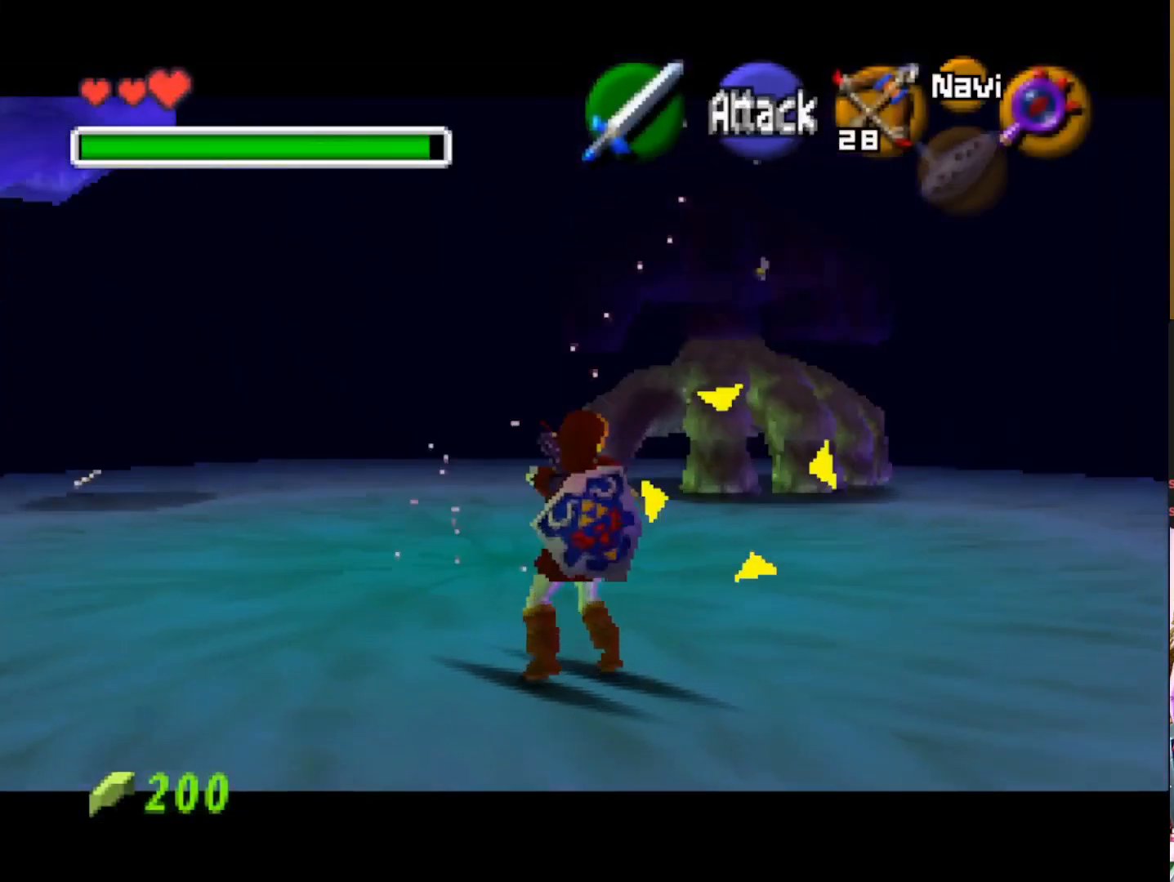
{"buttons": [], "left_stick": "center", "right_stick": "center", "events": [[200, "L1", "down"], [317, "L1", "up"]]}
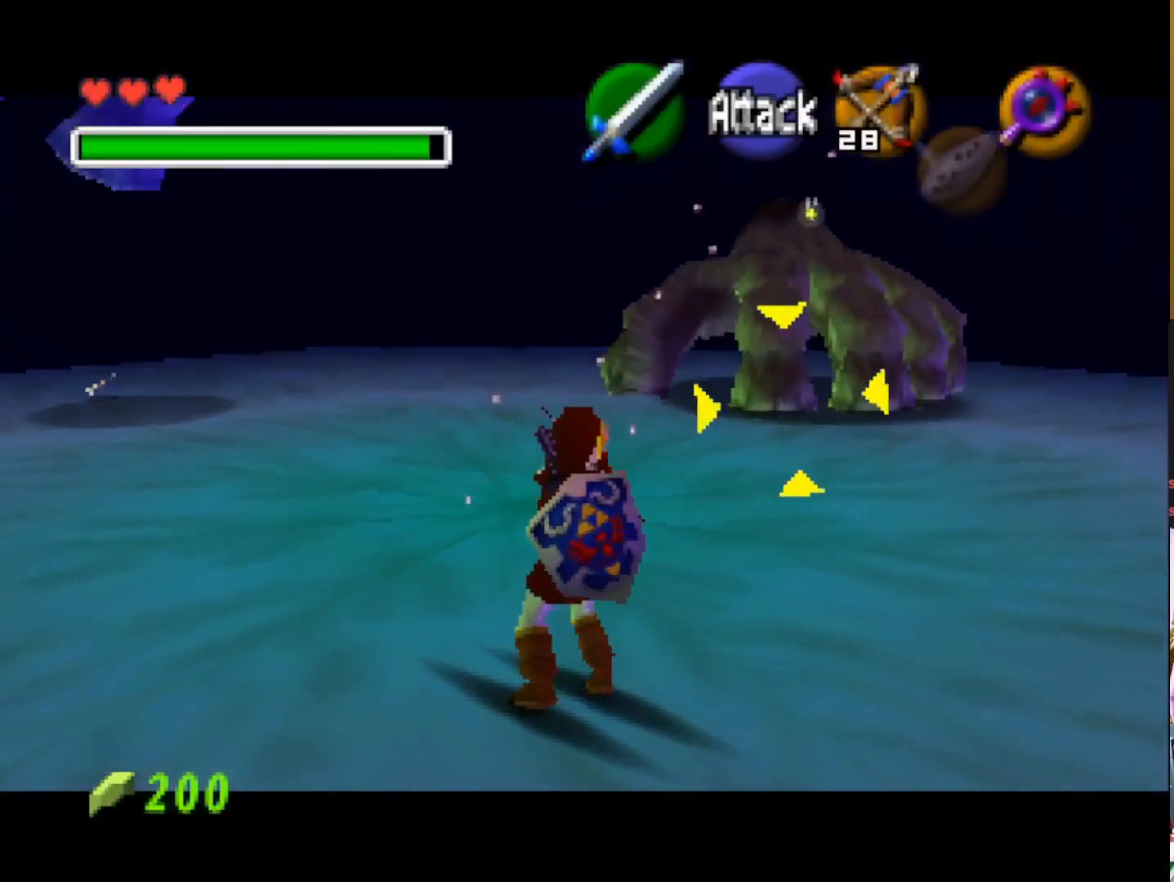
{"buttons": [], "left_stick": "center", "right_stick": "center", "events": []}
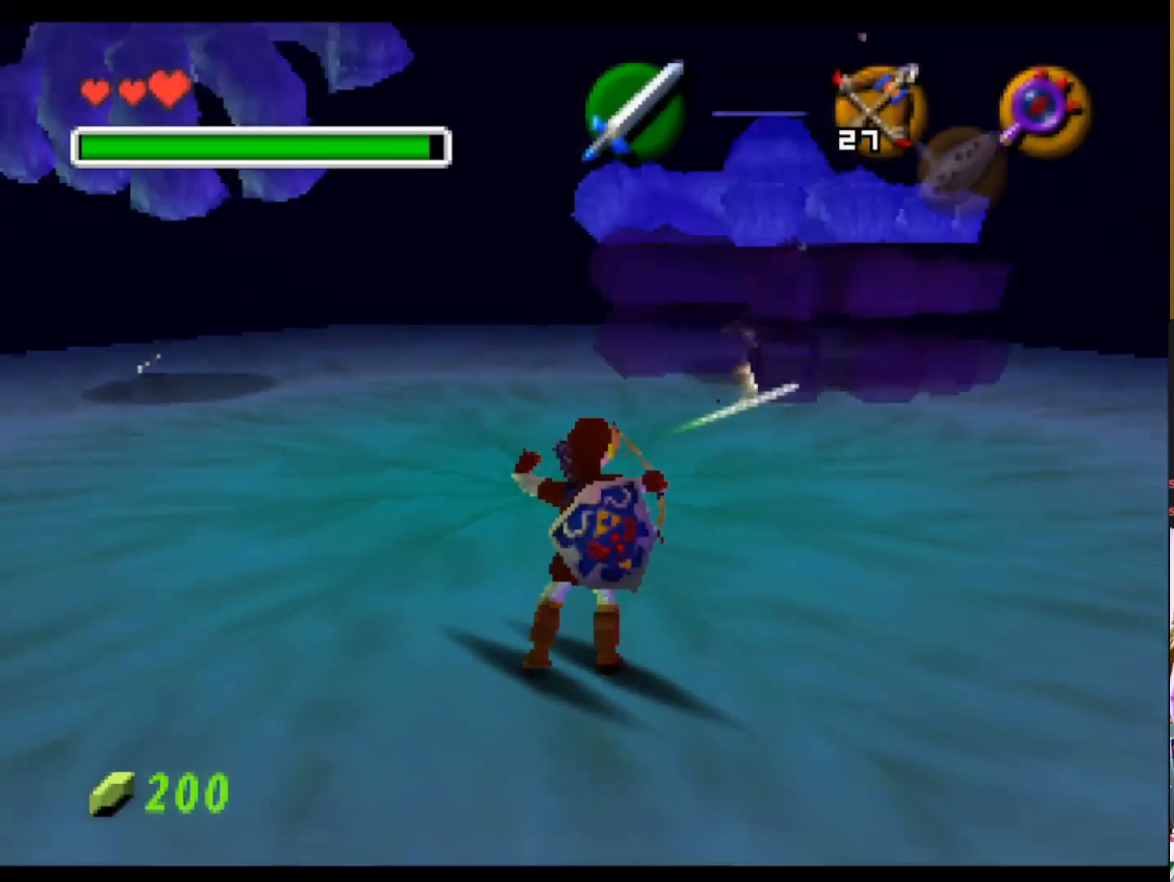
{"buttons": [], "left_stick": "up", "right_stick": "center", "events": [[250, "left_stick", "up"]]}
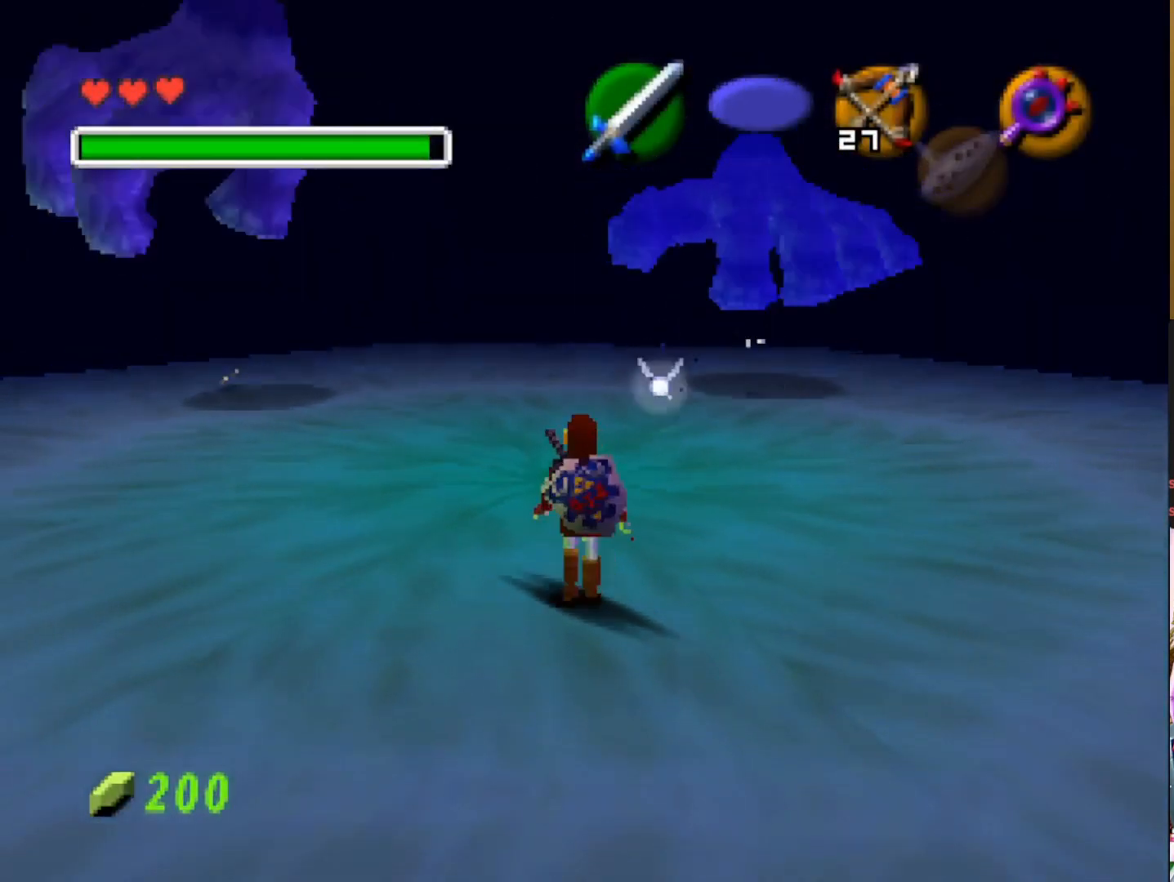
{"buttons": [], "left_stick": "center", "right_stick": "center", "events": [[117, "left_stick", "center"], [400, "CIRCLE", "down"], [450, "CIRCLE", "up"]]}
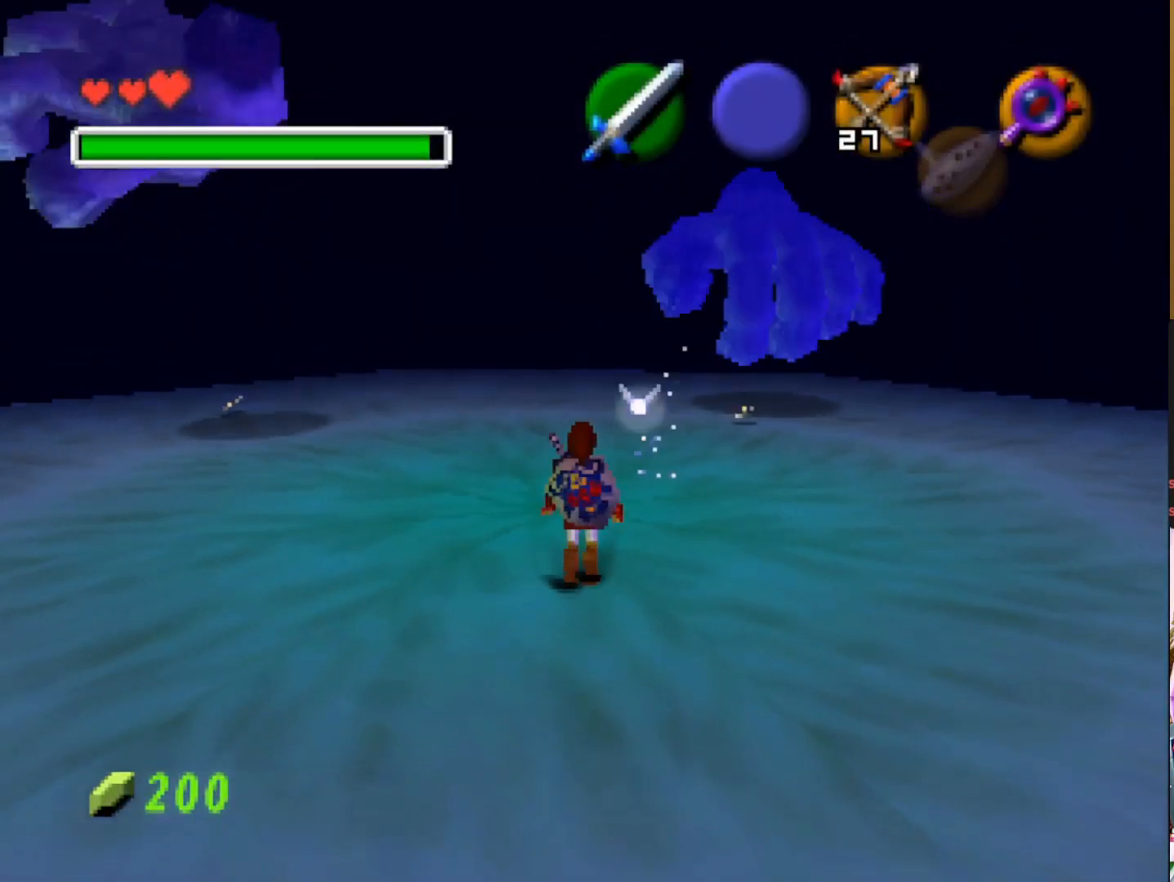
{"buttons": [], "left_stick": "center", "right_stick": "center", "events": []}
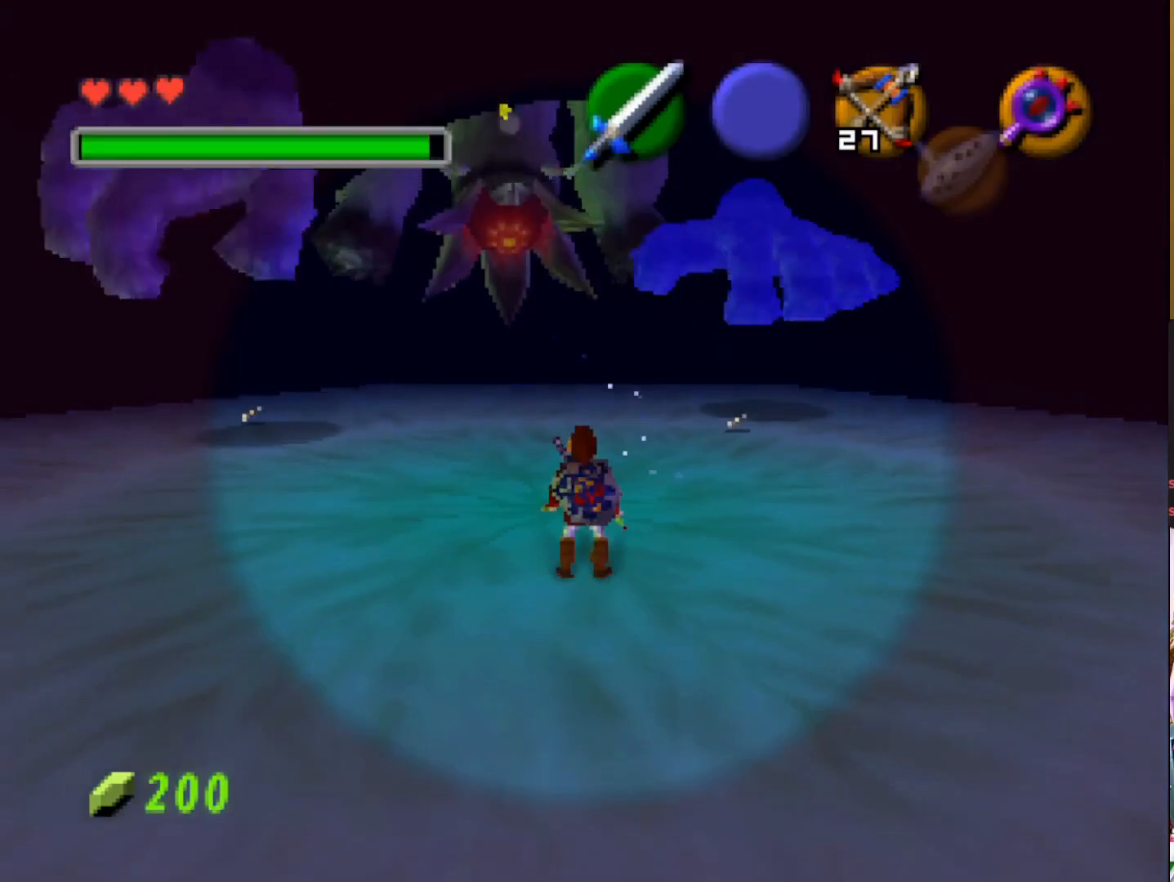
{"buttons": [], "left_stick": "center", "right_stick": "center", "events": [[100, "L2", "down"], [250, "L2", "up"]]}
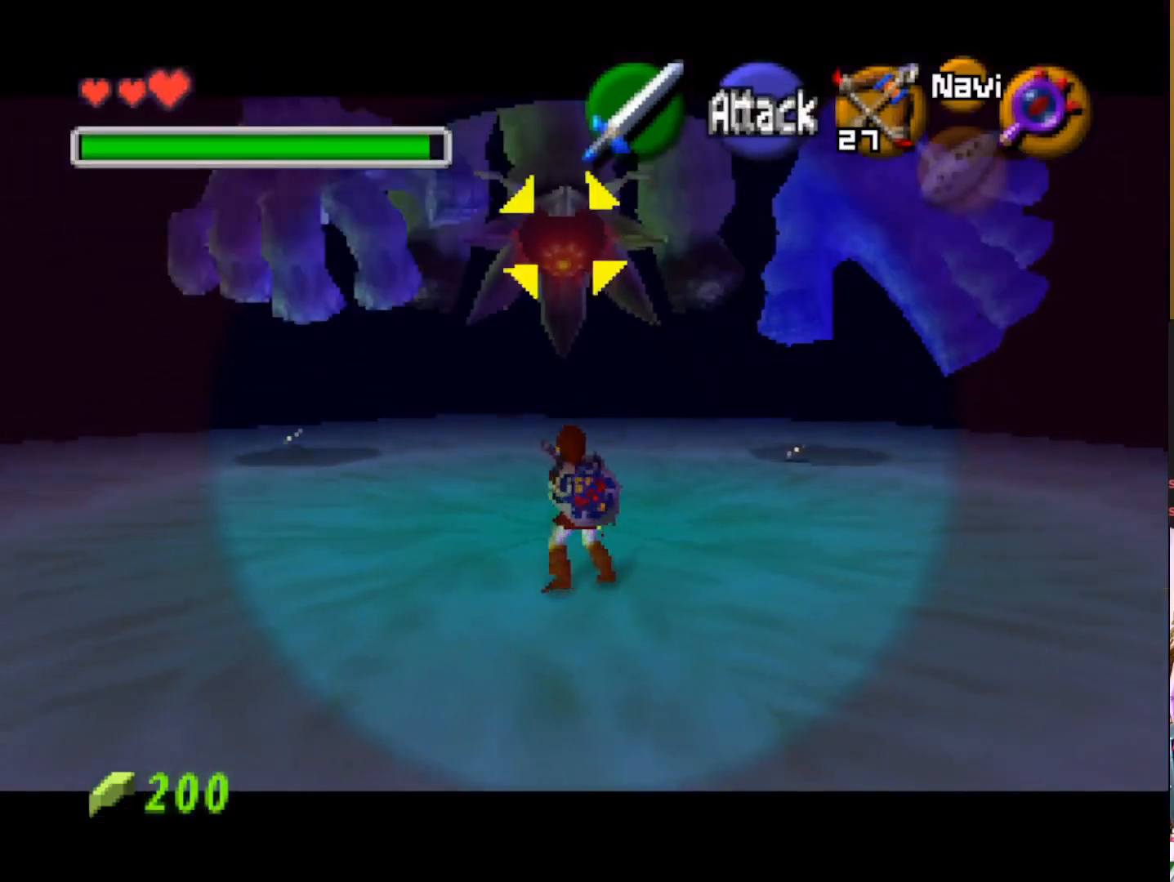
{"buttons": [], "left_stick": "center", "right_stick": "center", "events": [[200, "L1", "down"], [317, "L1", "up"]]}
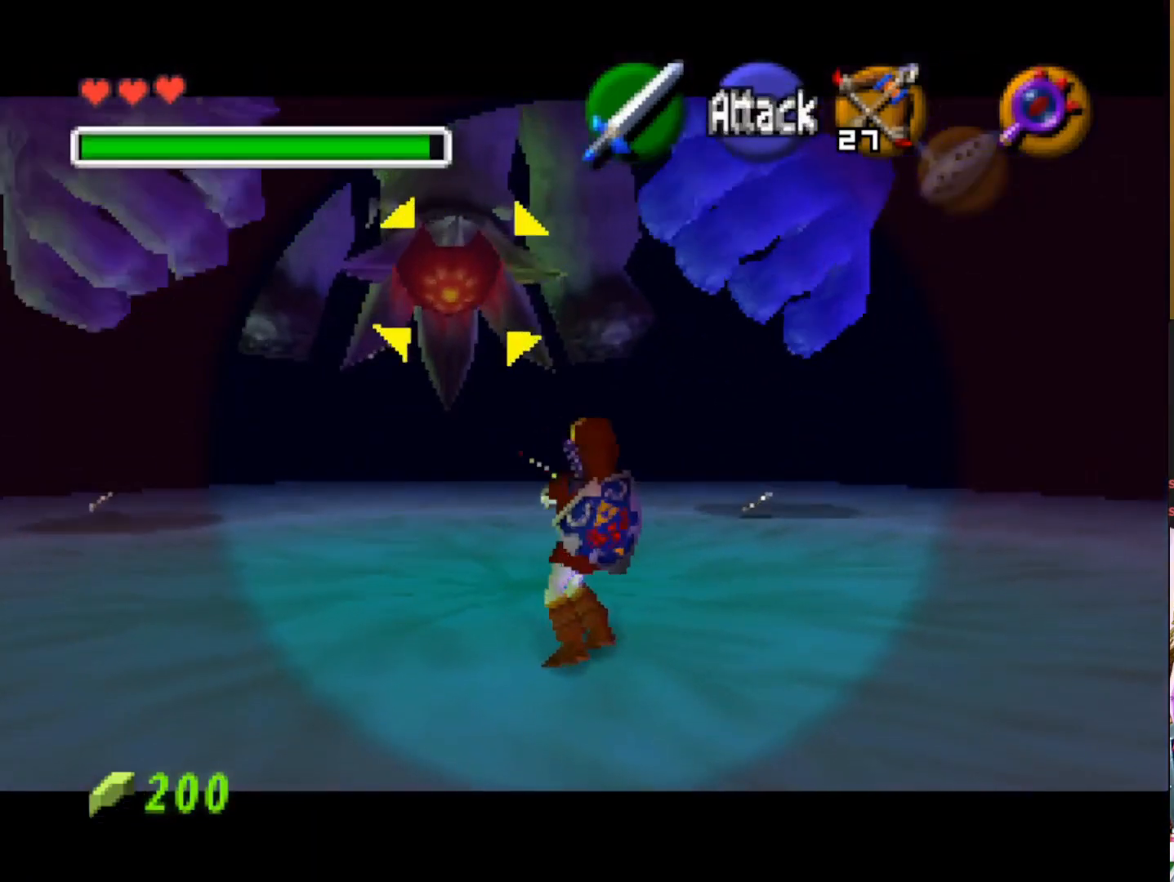
{"buttons": [], "left_stick": "center", "right_stick": "center", "events": [[383, "L1", "down"], [483, "L1", "up"]]}
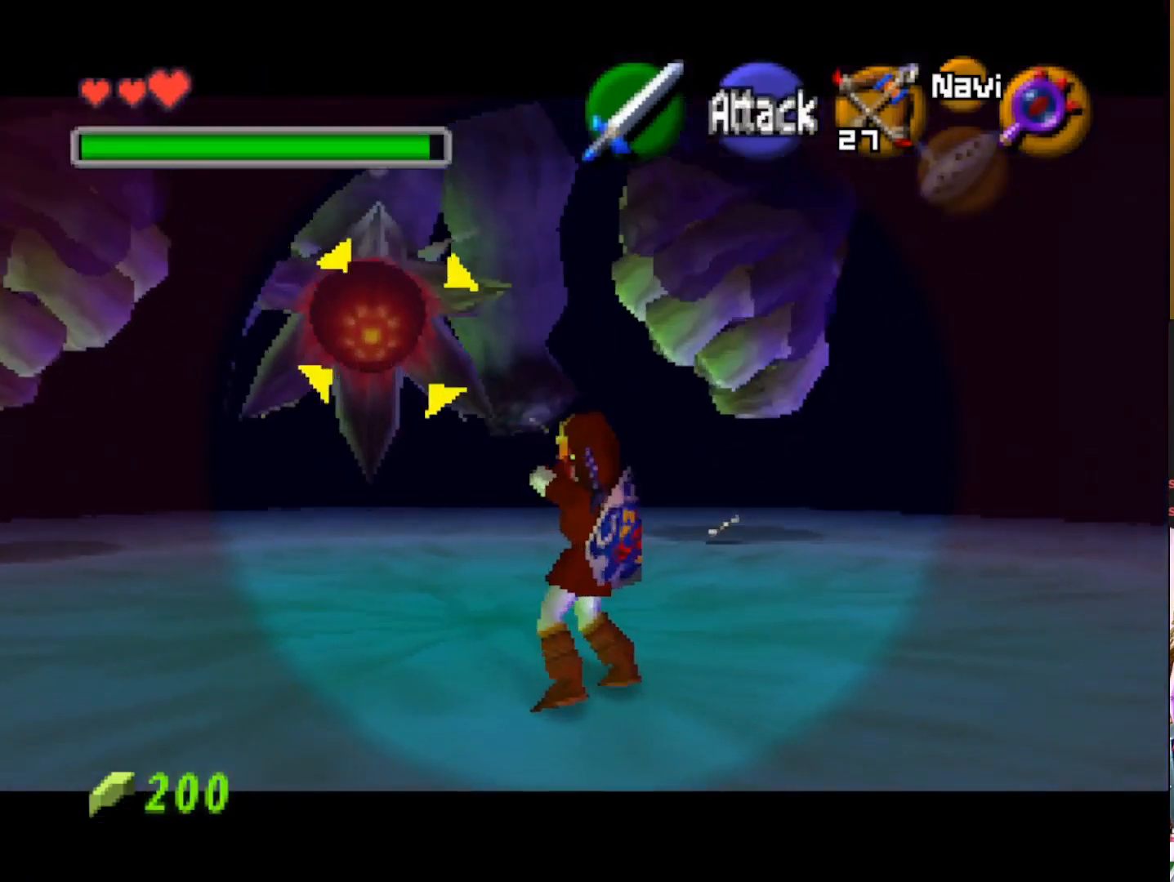
{"buttons": [], "left_stick": "center", "right_stick": "center", "events": []}
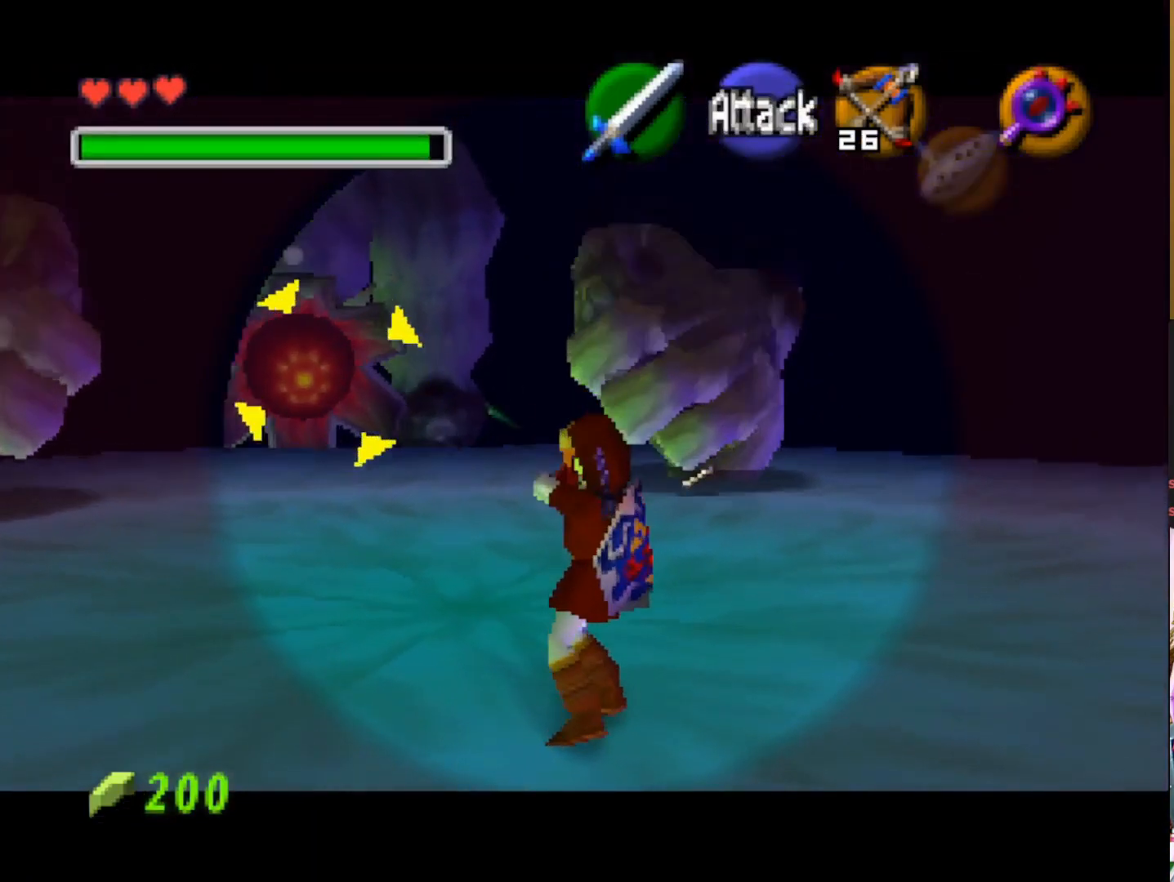
{"buttons": ["SQUARE"], "left_stick": "center", "right_stick": "center", "events": [[317, "left_stick", "left"], [417, "left_stick", "center"], [483, "SQUARE", "down"]]}
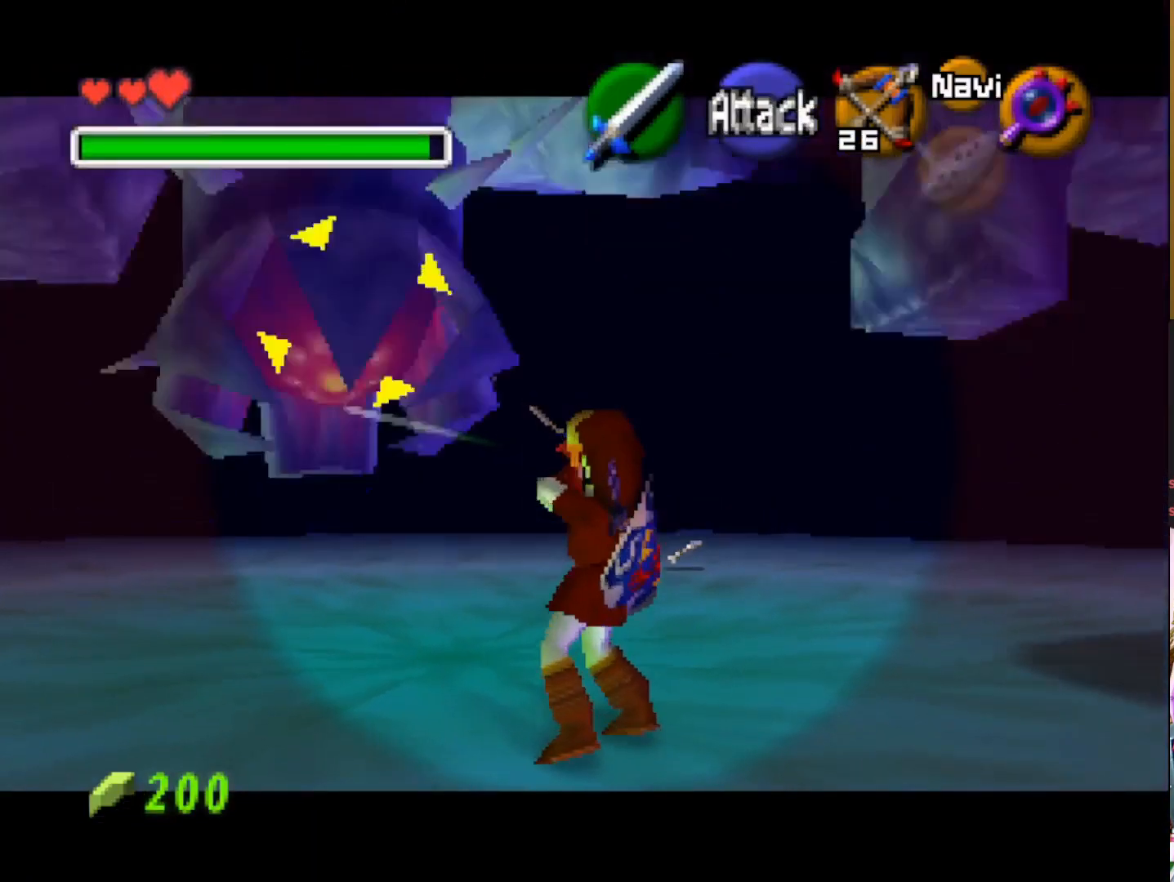
{"buttons": [], "left_stick": "up-left", "right_stick": "center", "events": [[67, "SQUARE", "up"], [367, "left_stick", "up-left"]]}
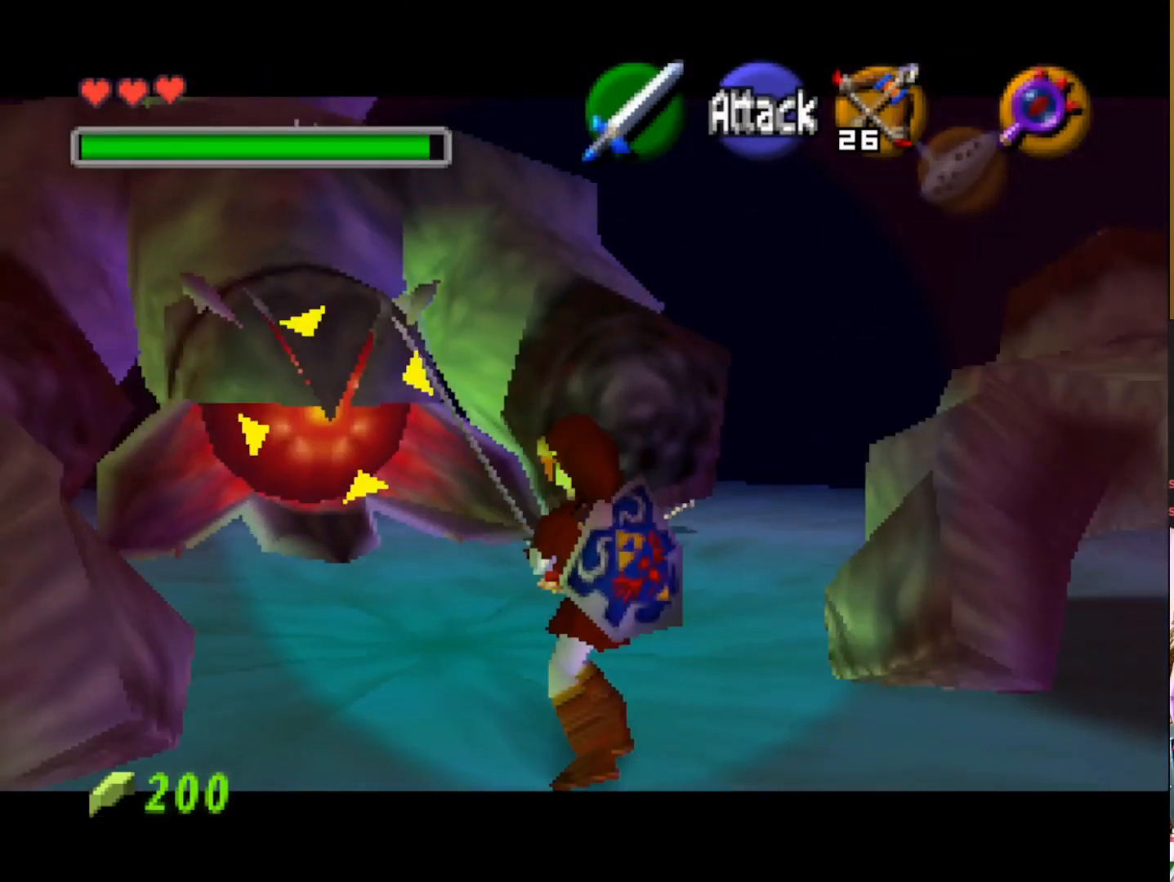
{"buttons": [], "left_stick": "up-left", "right_stick": "center", "events": []}
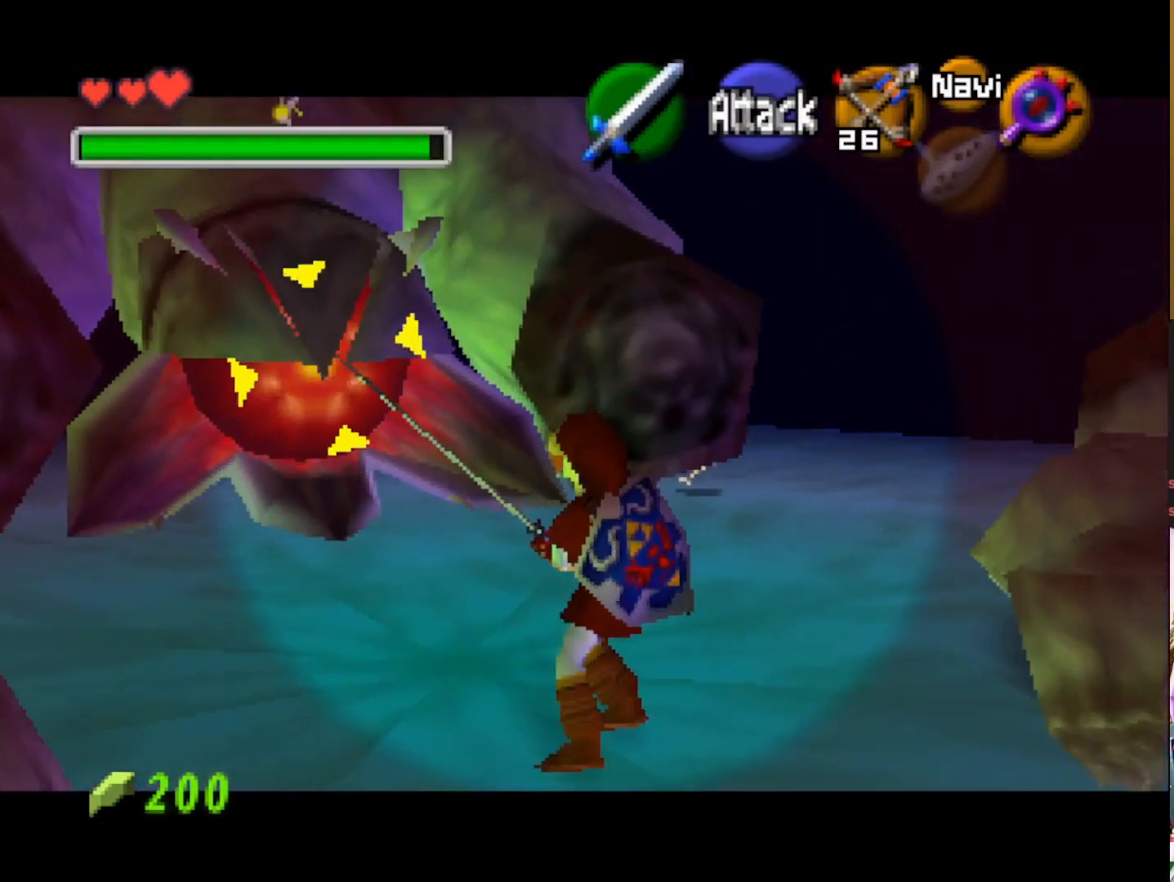
{"buttons": [], "left_stick": "up-left", "right_stick": "center", "events": [[150, "CROSS", "down"], [317, "CROSS", "up"]]}
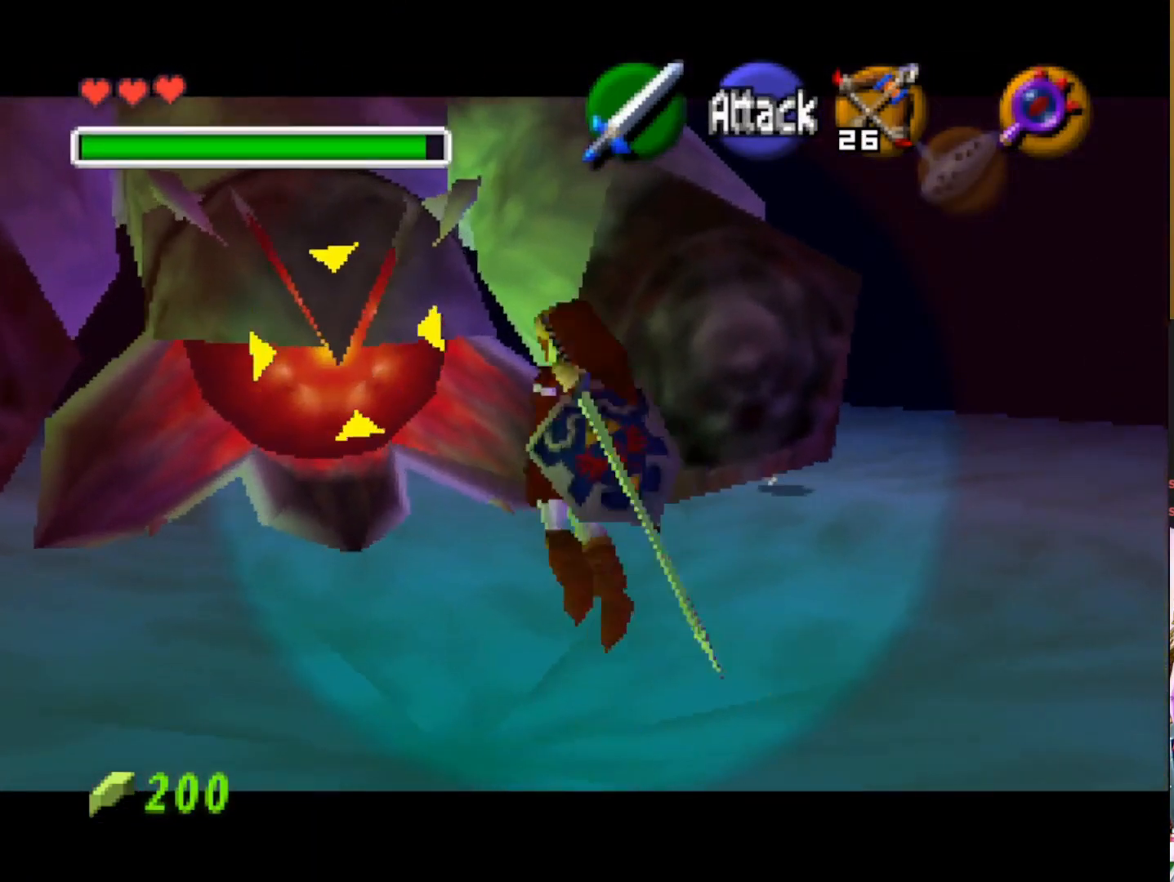
{"buttons": [], "left_stick": "up-left", "right_stick": "center", "events": [[267, "L2", "down"], [450, "L2", "up"]]}
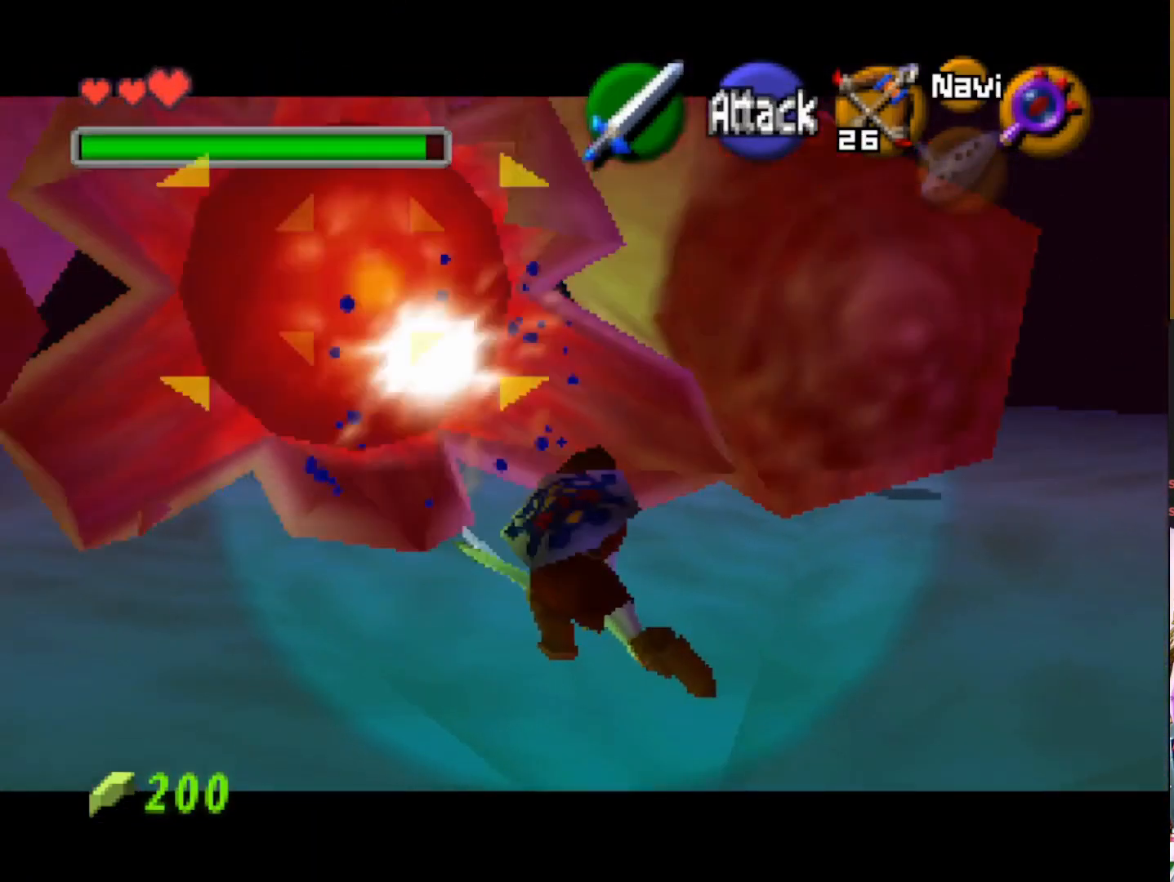
{"buttons": ["R2", "START"], "left_stick": "up-left", "right_stick": "center", "events": [[250, "START", "down"], [267, "R2", "down"], [367, "SQUARE", "down"], [483, "SQUARE", "up"]]}